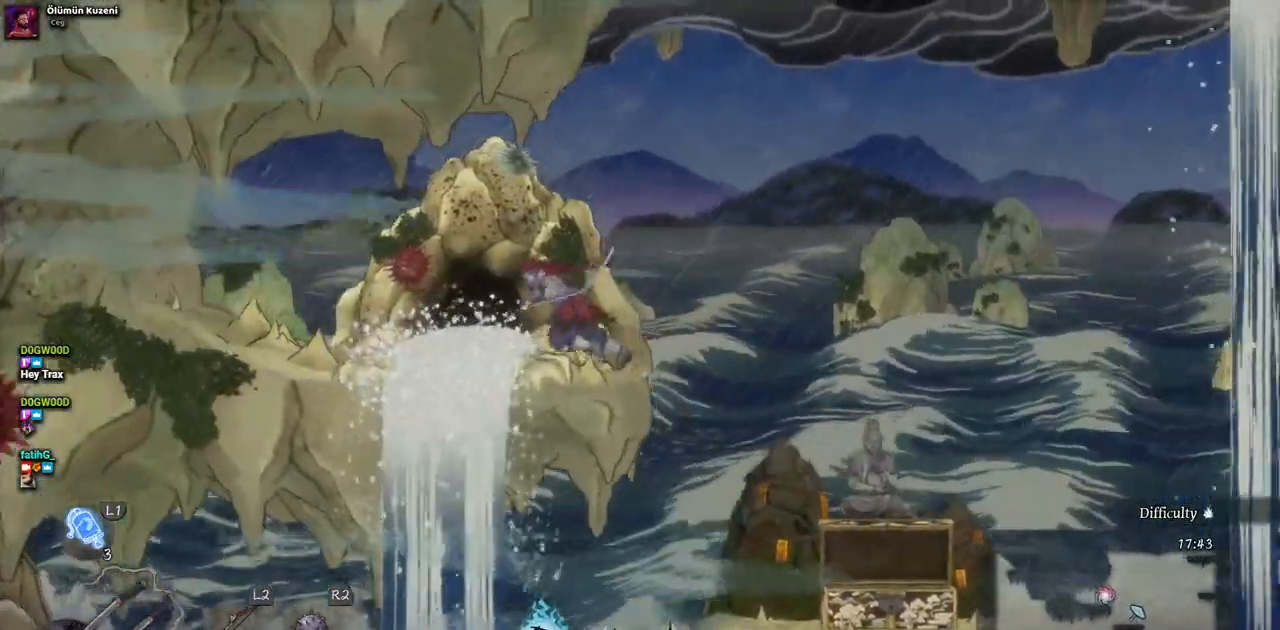
Gameplay with a controller (PlayStation layout); each line is a JSON object with the inputs held at the frame after it. "events" lists button and stick changes between this image and that frame as [ms after this image, input, new state], when the widget could be followed in between. Not read: L2 R1 R2.
{"buttons": ["DPAD_LEFT"], "left_stick": "center", "right_stick": "center", "events": []}
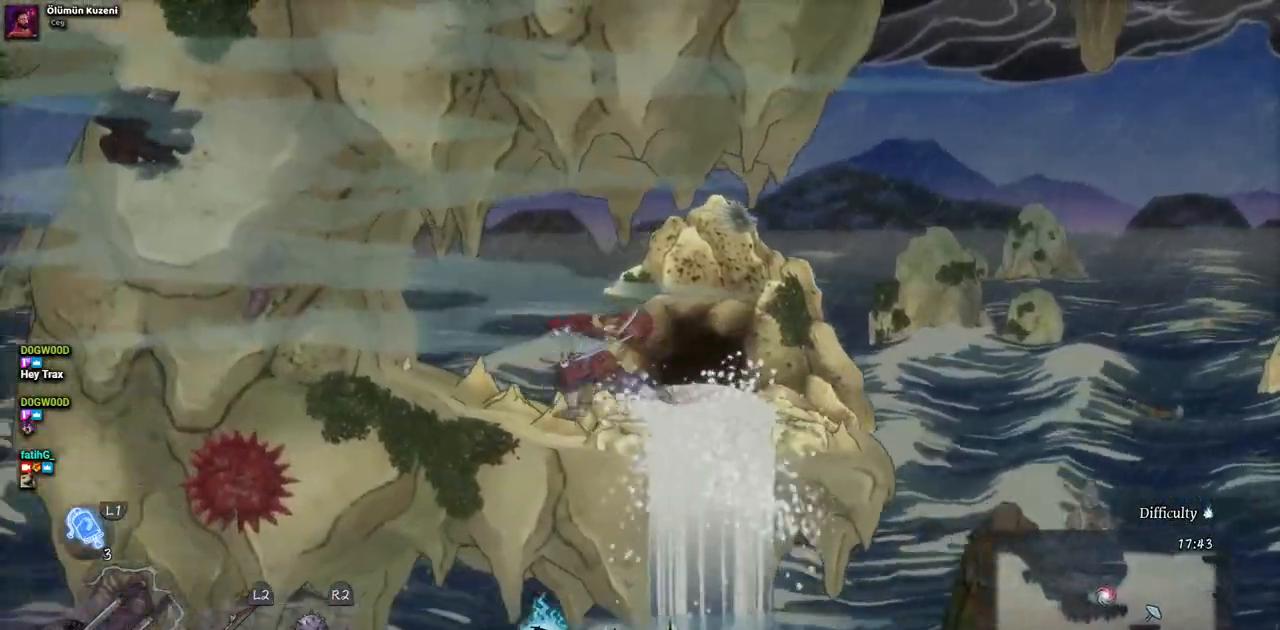
{"buttons": ["CROSS", "DPAD_RIGHT"], "left_stick": "center", "right_stick": "center", "events": [[150, "CROSS", "down"], [150, "DPAD_LEFT", "up"], [233, "DPAD_RIGHT", "down"]]}
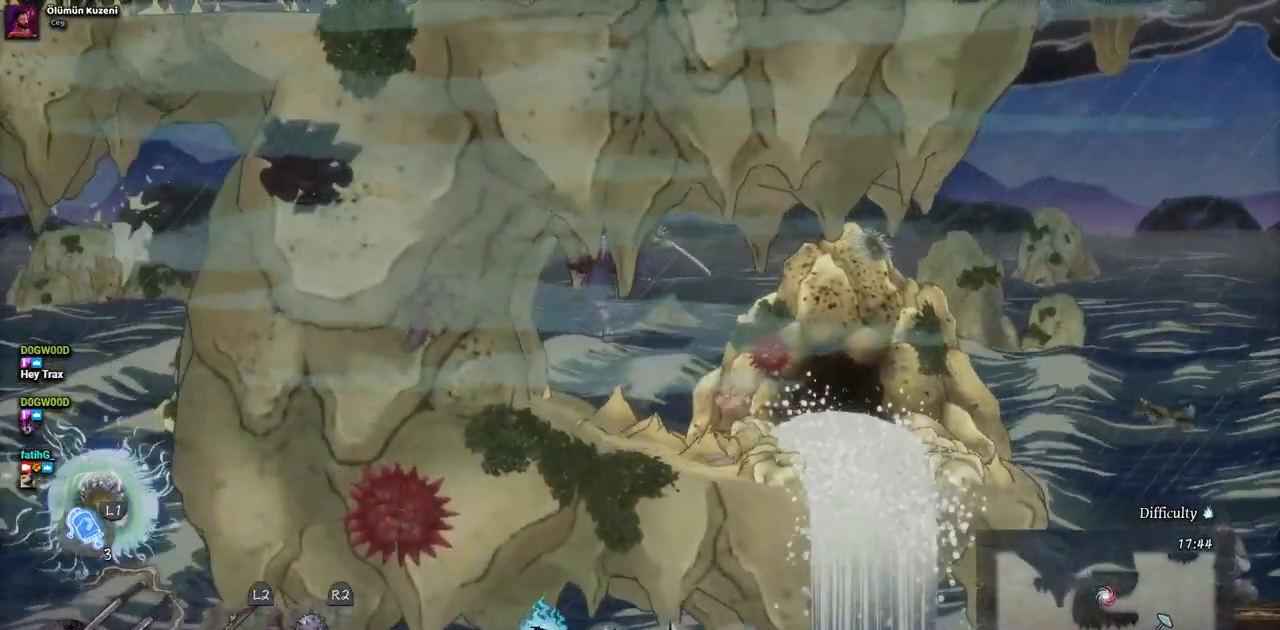
{"buttons": ["DPAD_RIGHT"], "left_stick": "center", "right_stick": "center", "events": [[150, "CROSS", "up"]]}
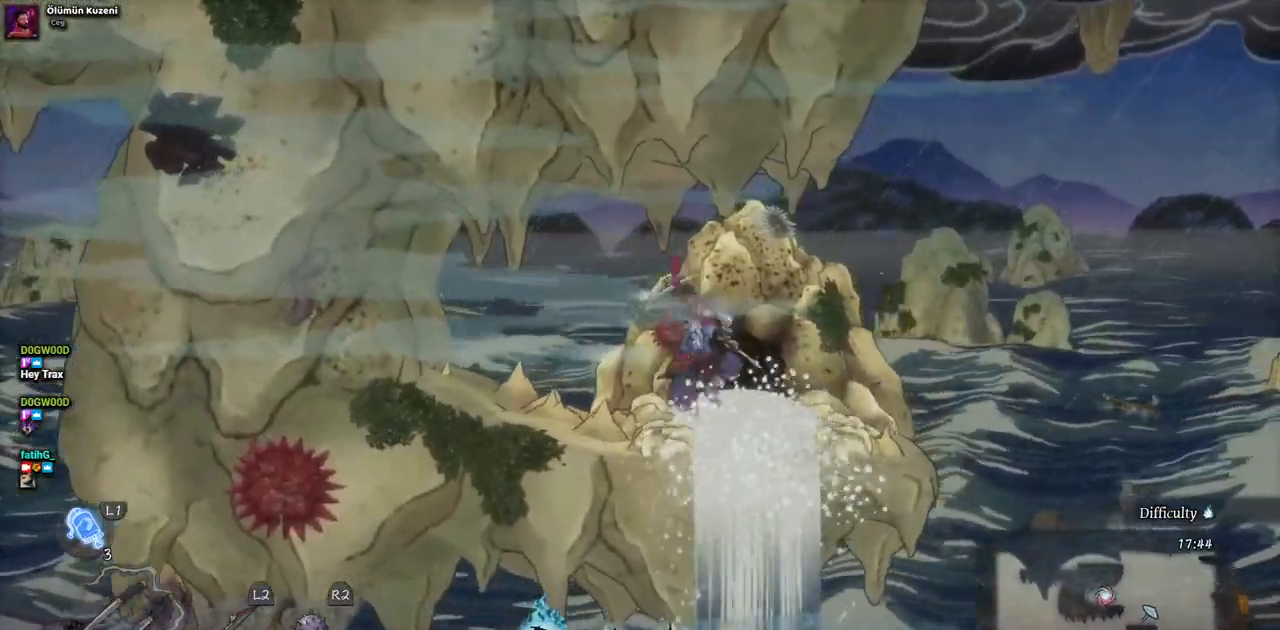
{"buttons": ["DPAD_RIGHT"], "left_stick": "center", "right_stick": "center", "events": []}
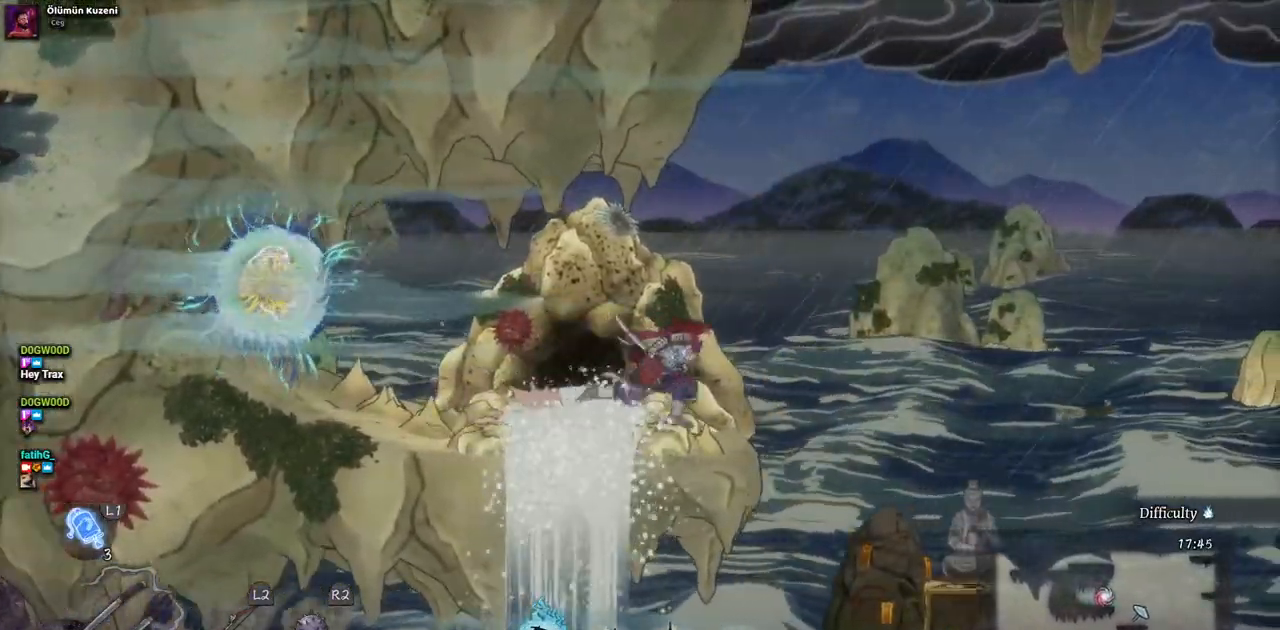
{"buttons": ["DPAD_RIGHT"], "left_stick": "center", "right_stick": "center", "events": []}
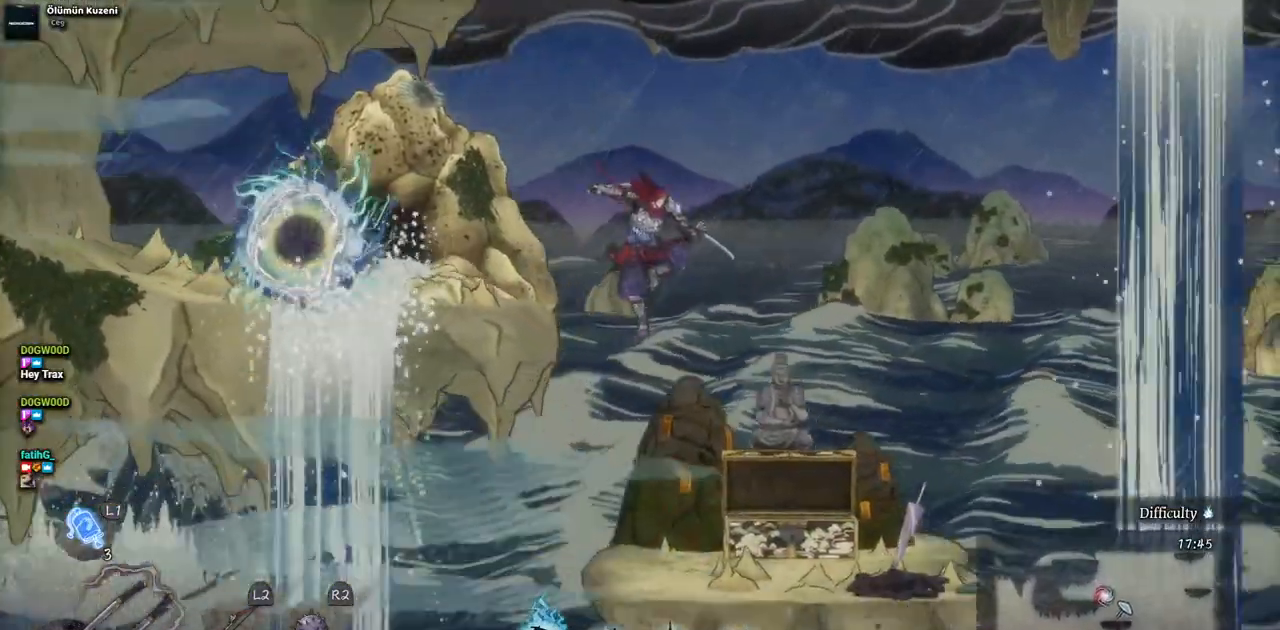
{"buttons": ["DPAD_RIGHT"], "left_stick": "center", "right_stick": "center", "events": []}
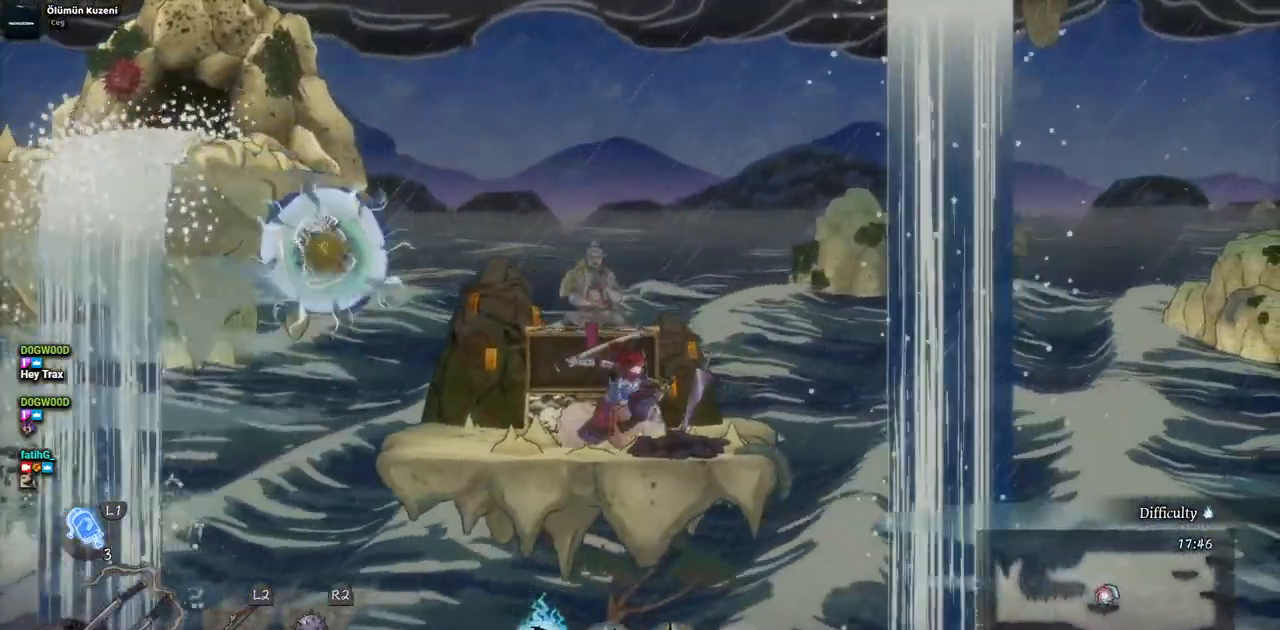
{"buttons": ["CROSS", "DPAD_RIGHT"], "left_stick": "center", "right_stick": "center", "events": [[283, "CROSS", "down"]]}
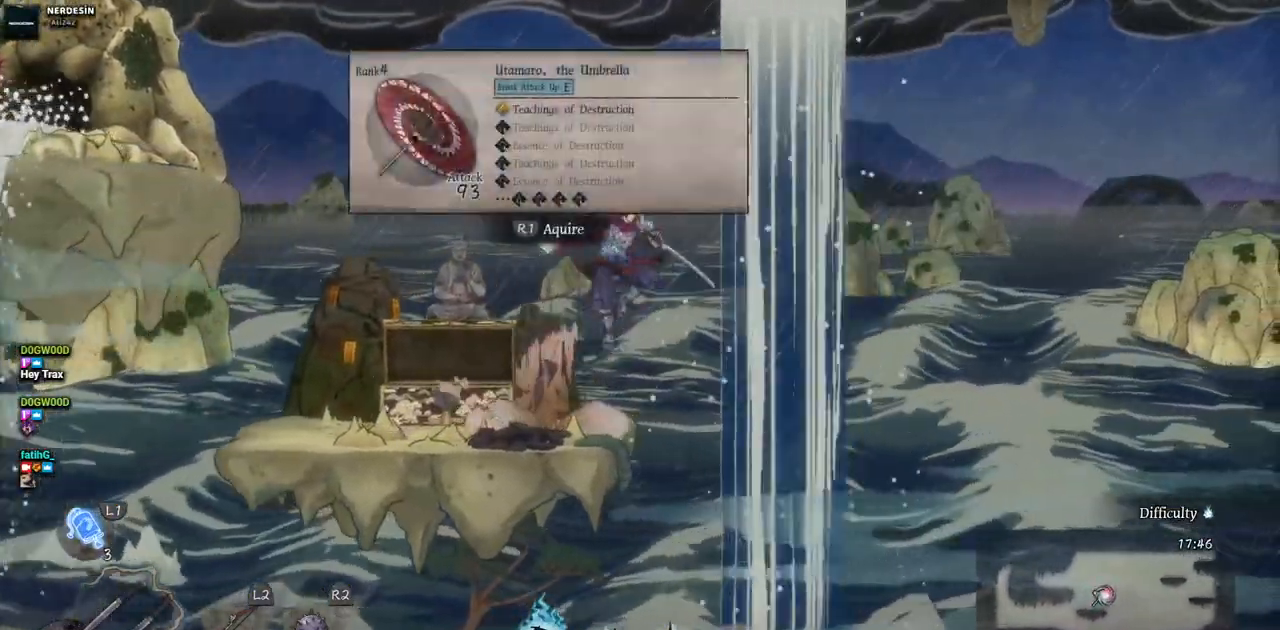
{"buttons": ["DPAD_RIGHT"], "left_stick": "center", "right_stick": "center", "events": [[100, "CROSS", "up"]]}
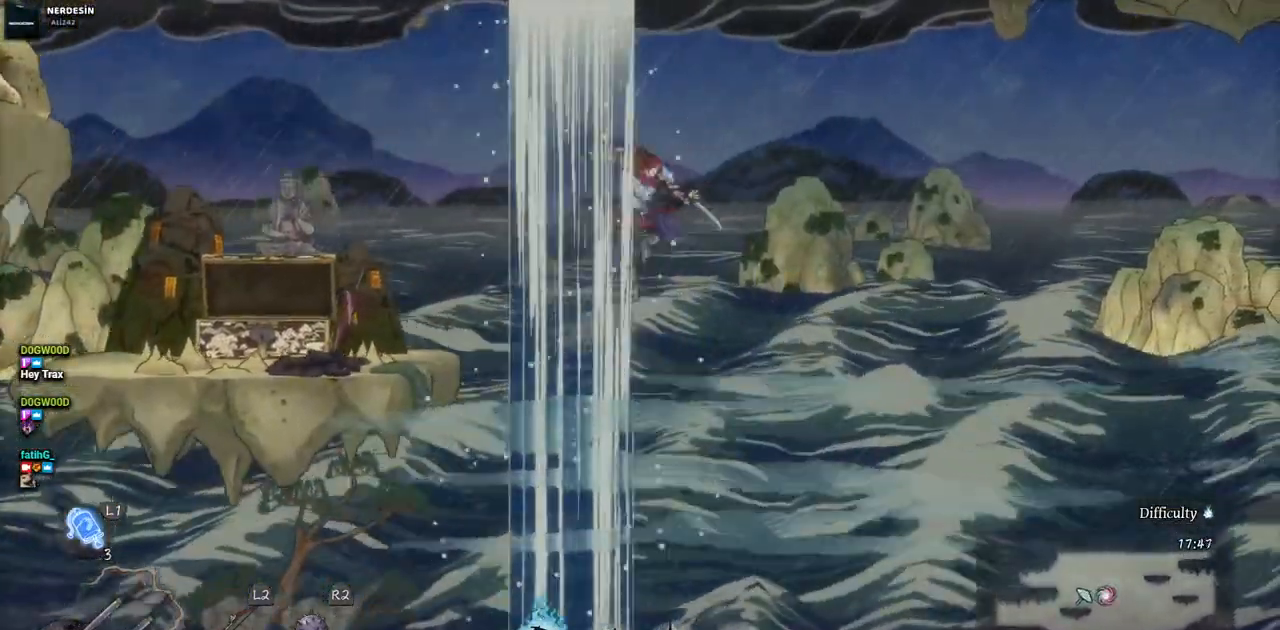
{"buttons": ["DPAD_RIGHT"], "left_stick": "center", "right_stick": "center", "events": []}
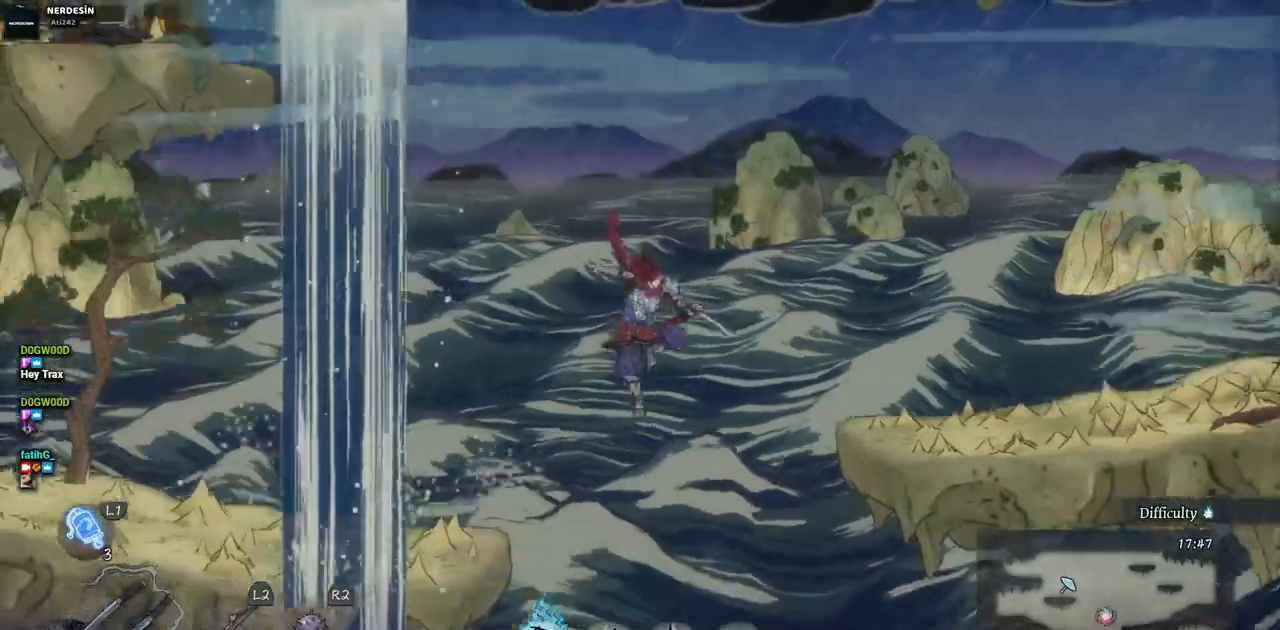
{"buttons": ["CROSS", "DPAD_RIGHT"], "left_stick": "center", "right_stick": "center", "events": [[17, "CROSS", "down"]]}
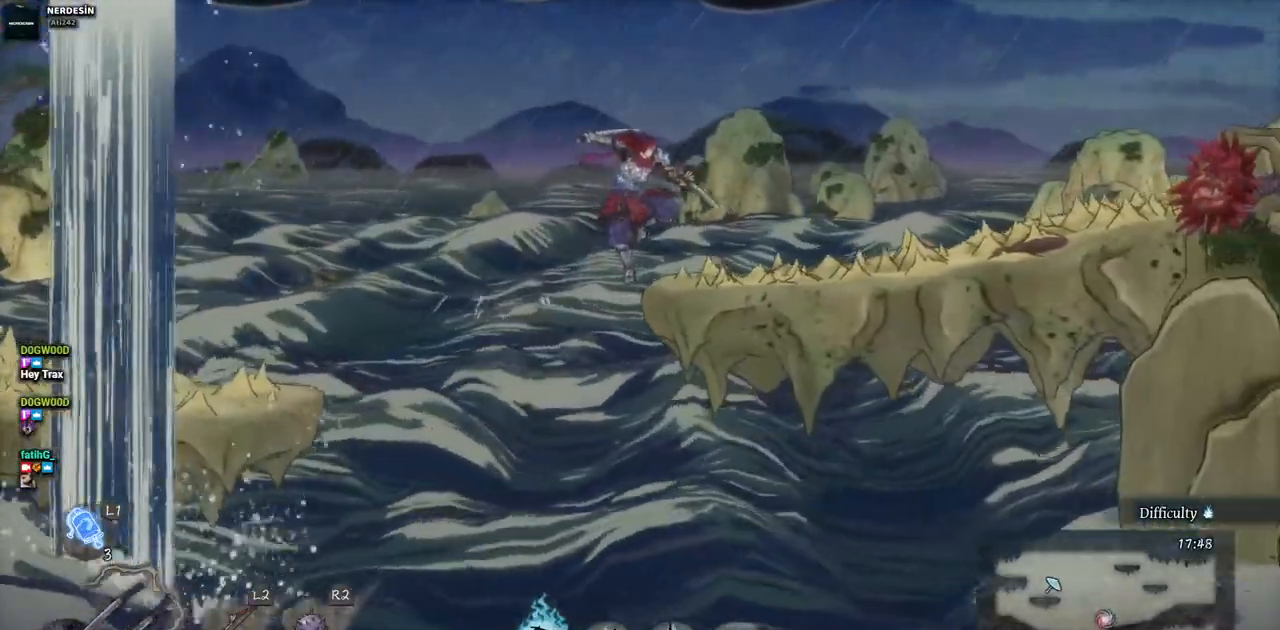
{"buttons": ["DPAD_RIGHT"], "left_stick": "center", "right_stick": "center", "events": [[17, "CROSS", "up"]]}
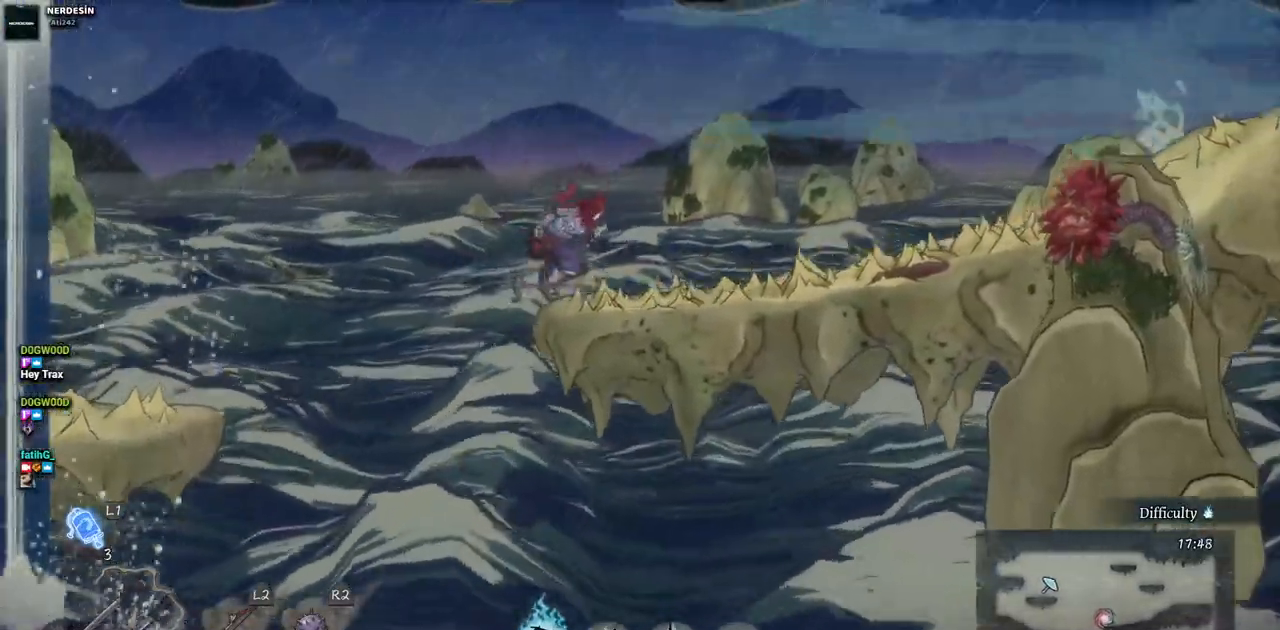
{"buttons": ["DPAD_RIGHT"], "left_stick": "center", "right_stick": "center", "events": []}
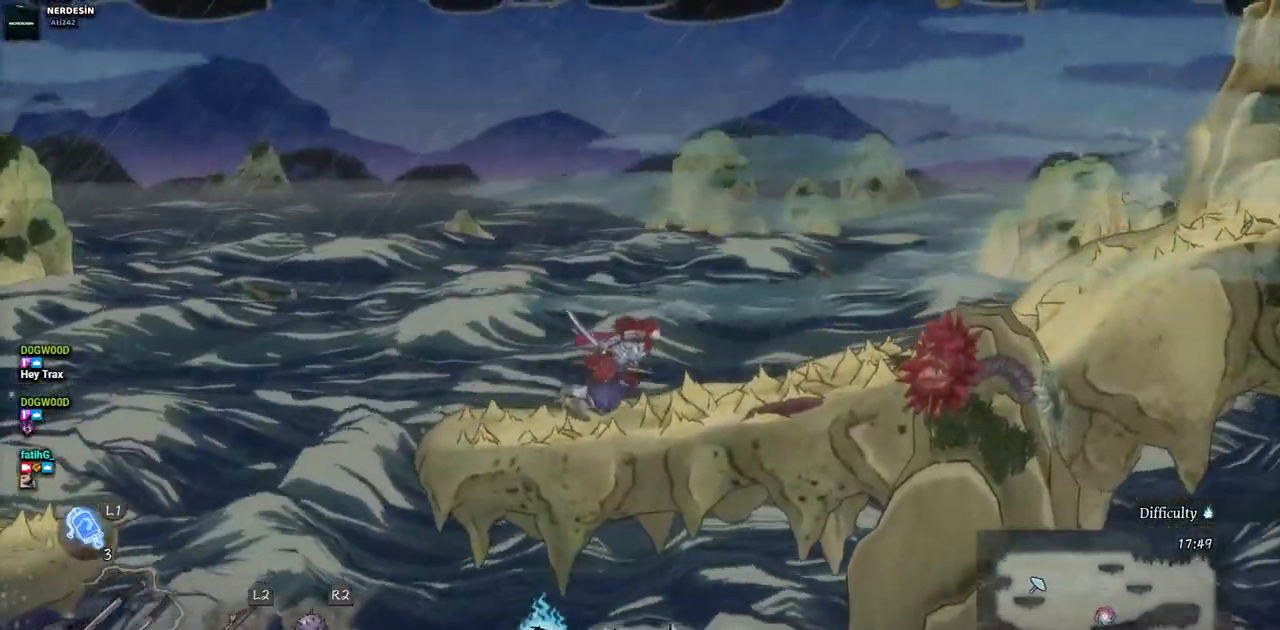
{"buttons": ["DPAD_RIGHT"], "left_stick": "center", "right_stick": "center", "events": []}
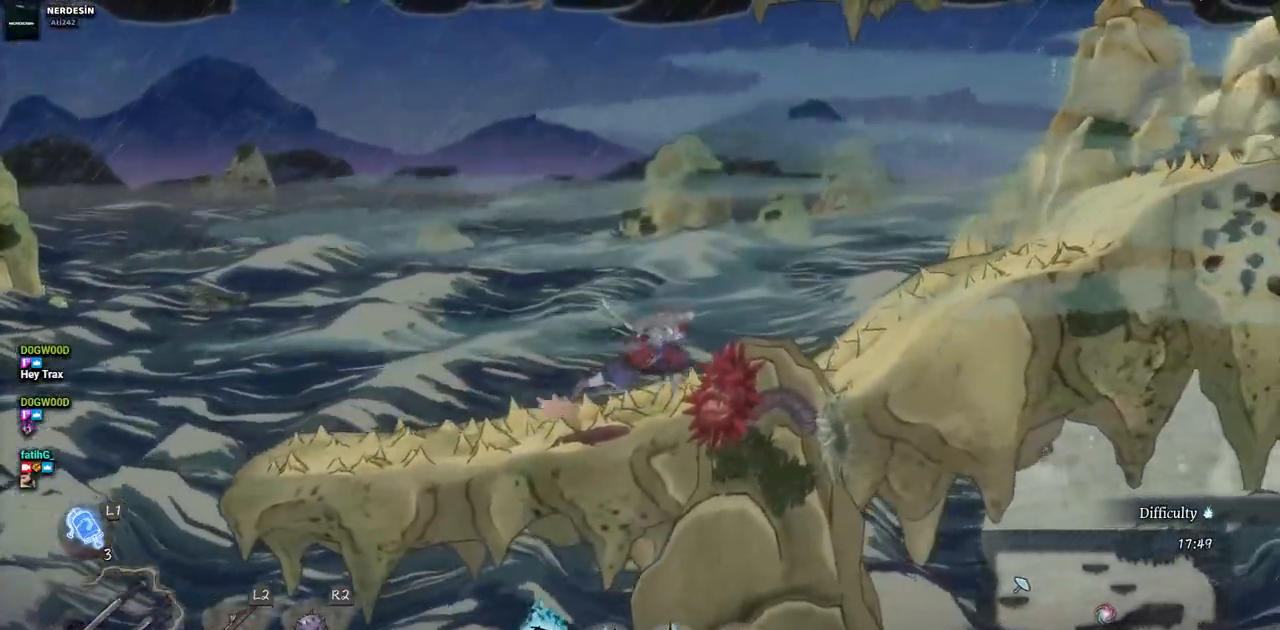
{"buttons": ["DPAD_RIGHT"], "left_stick": "center", "right_stick": "center", "events": []}
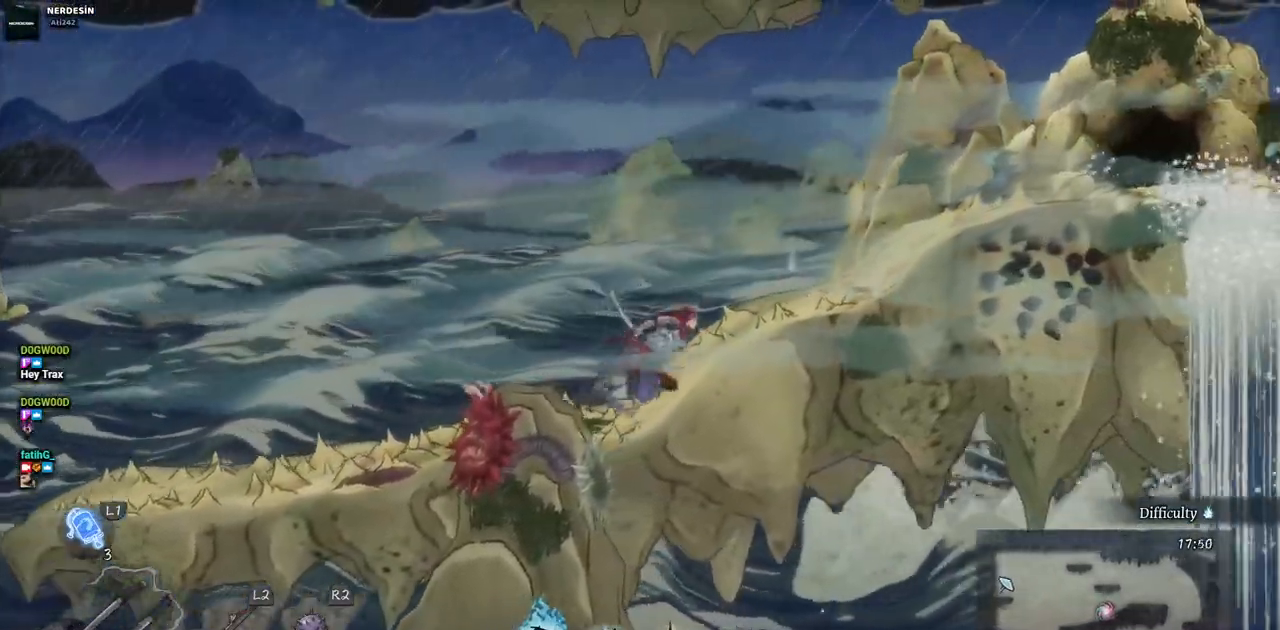
{"buttons": ["DPAD_RIGHT"], "left_stick": "center", "right_stick": "center", "events": []}
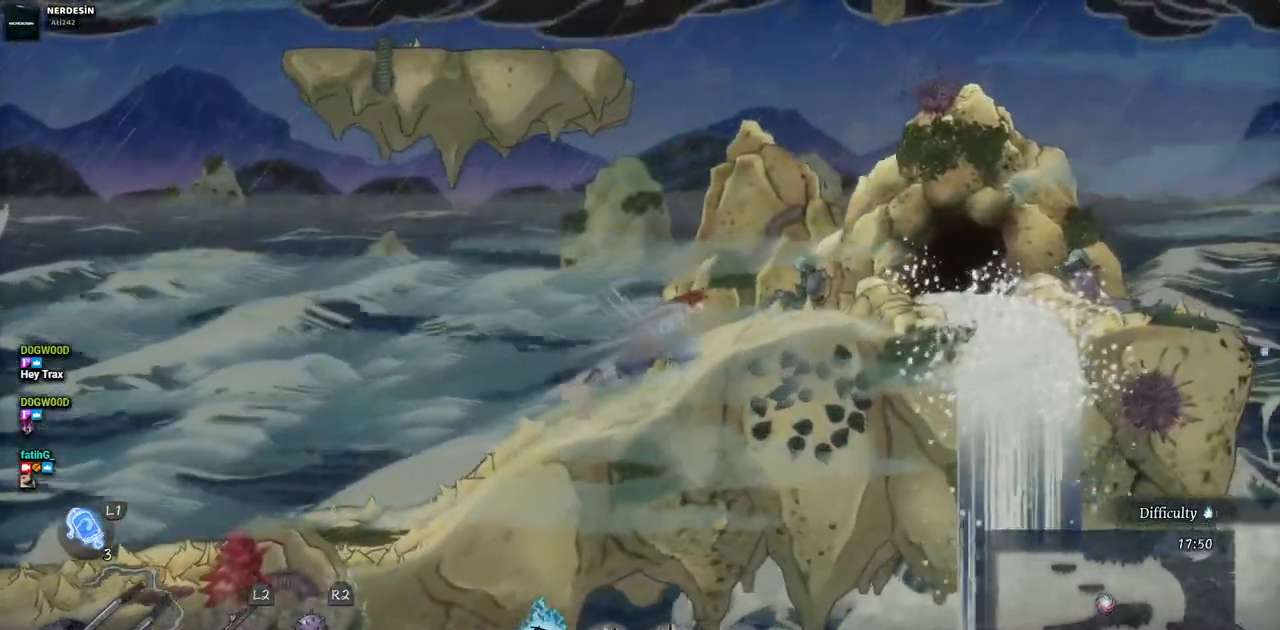
{"buttons": ["DPAD_RIGHT"], "left_stick": "center", "right_stick": "center", "events": []}
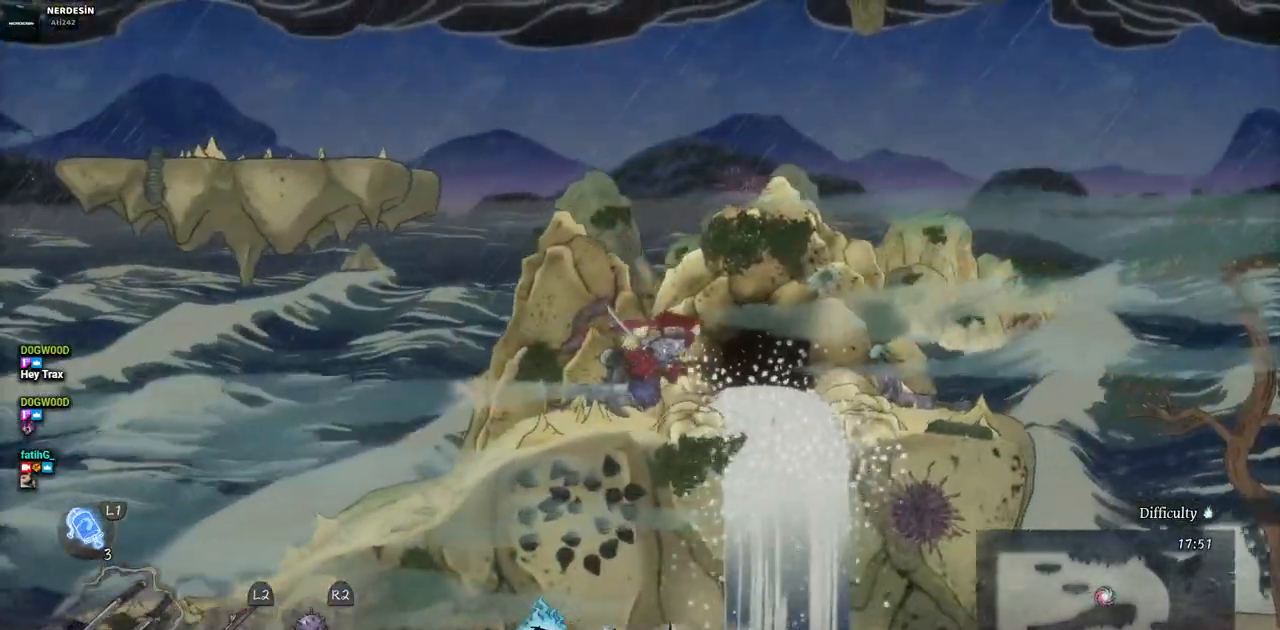
{"buttons": ["CROSS", "DPAD_RIGHT"], "left_stick": "center", "right_stick": "center", "events": [[483, "CROSS", "down"]]}
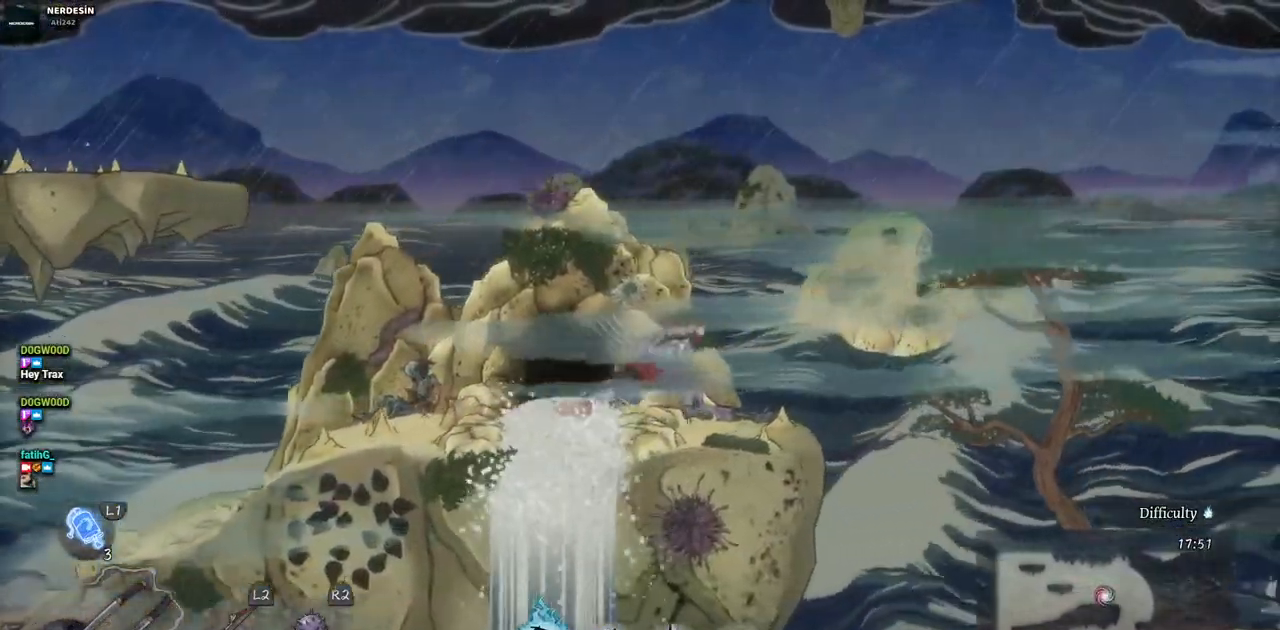
{"buttons": ["DPAD_RIGHT"], "left_stick": "center", "right_stick": "center", "events": [[150, "CROSS", "up"]]}
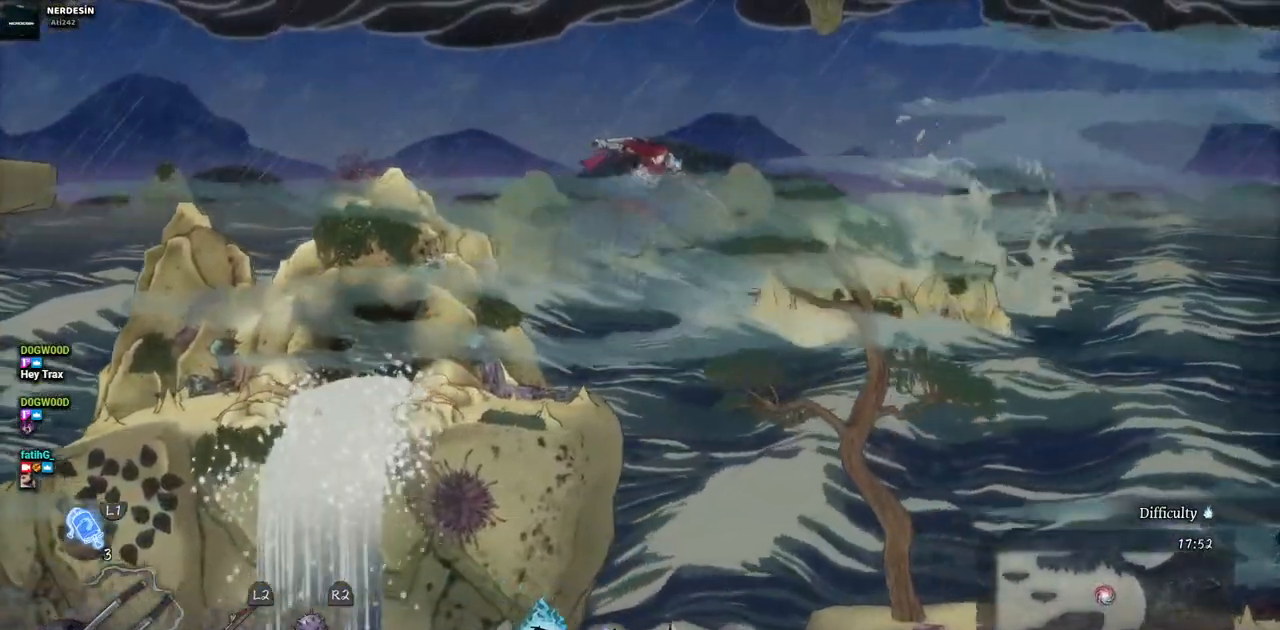
{"buttons": ["DPAD_RIGHT"], "left_stick": "center", "right_stick": "center", "events": []}
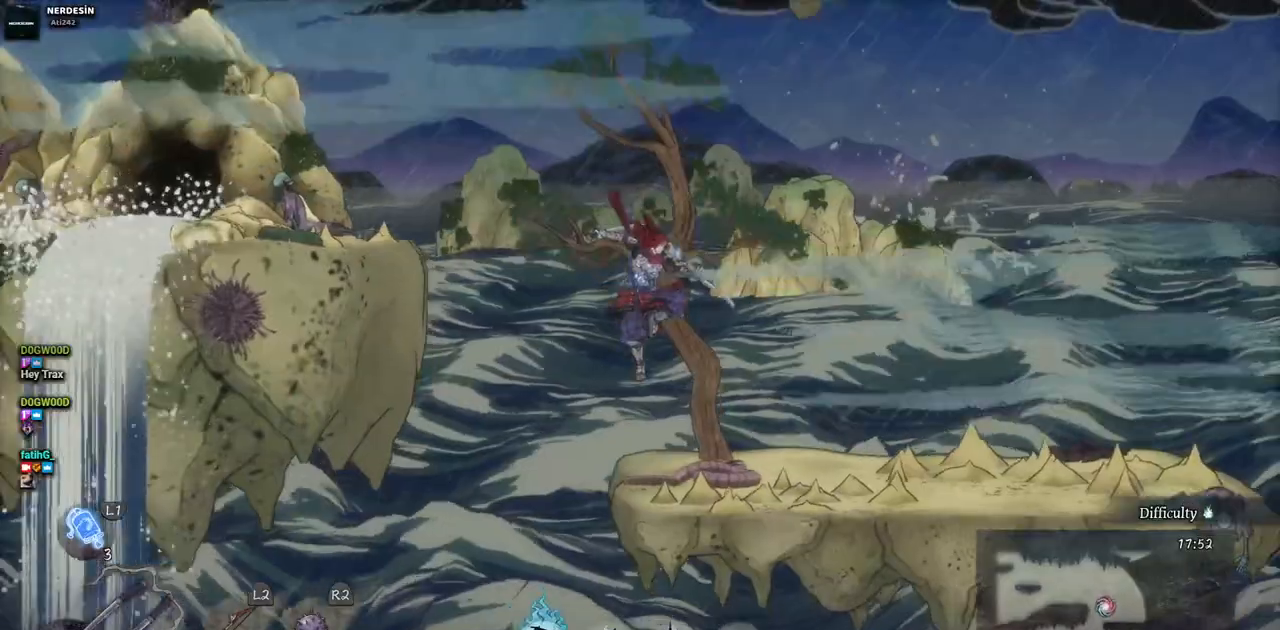
{"buttons": ["DPAD_RIGHT"], "left_stick": "center", "right_stick": "center", "events": []}
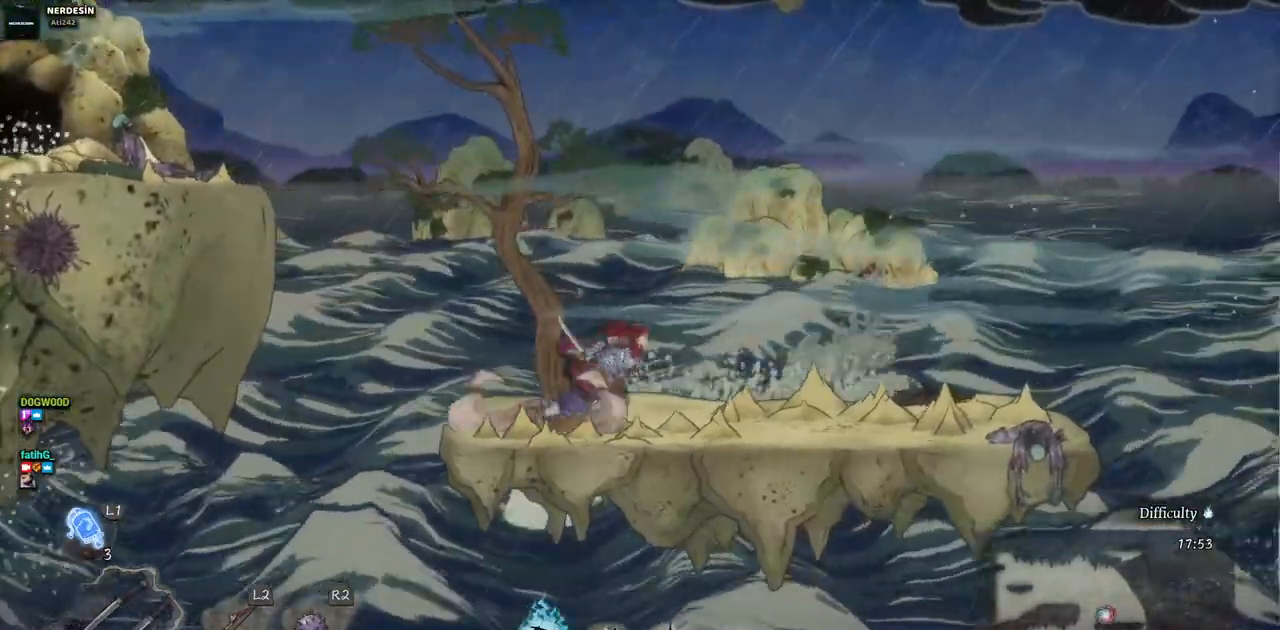
{"buttons": ["DPAD_RIGHT"], "left_stick": "center", "right_stick": "center", "events": []}
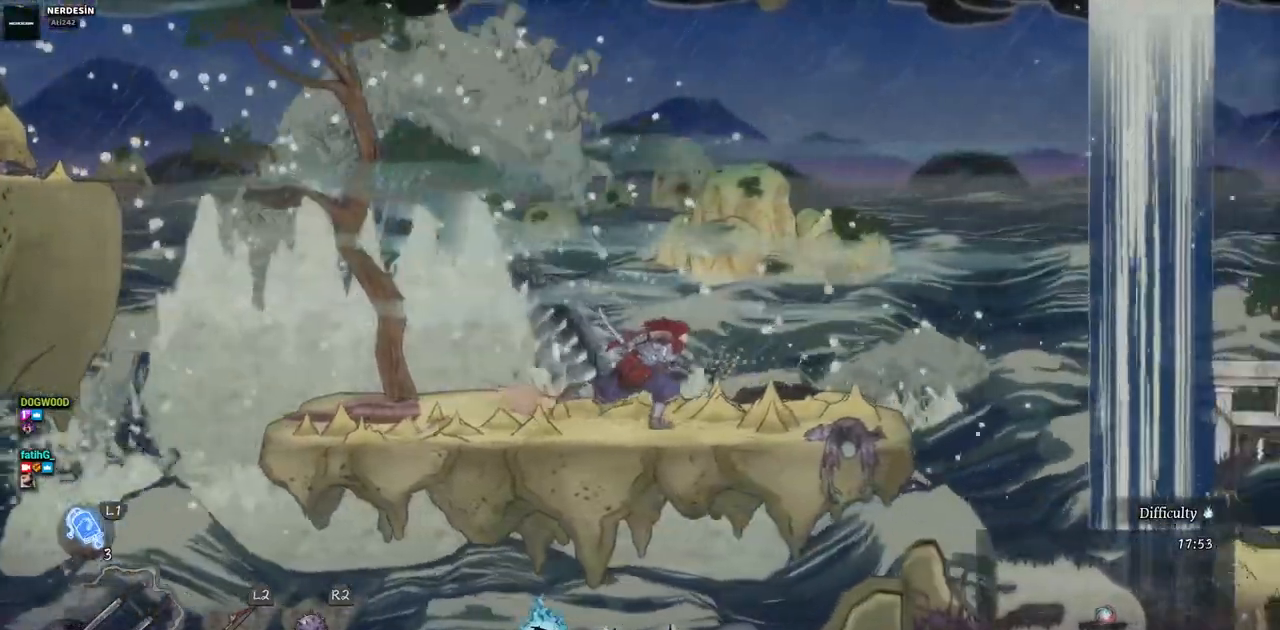
{"buttons": ["CROSS", "DPAD_RIGHT"], "left_stick": "center", "right_stick": "center", "events": [[467, "CROSS", "down"]]}
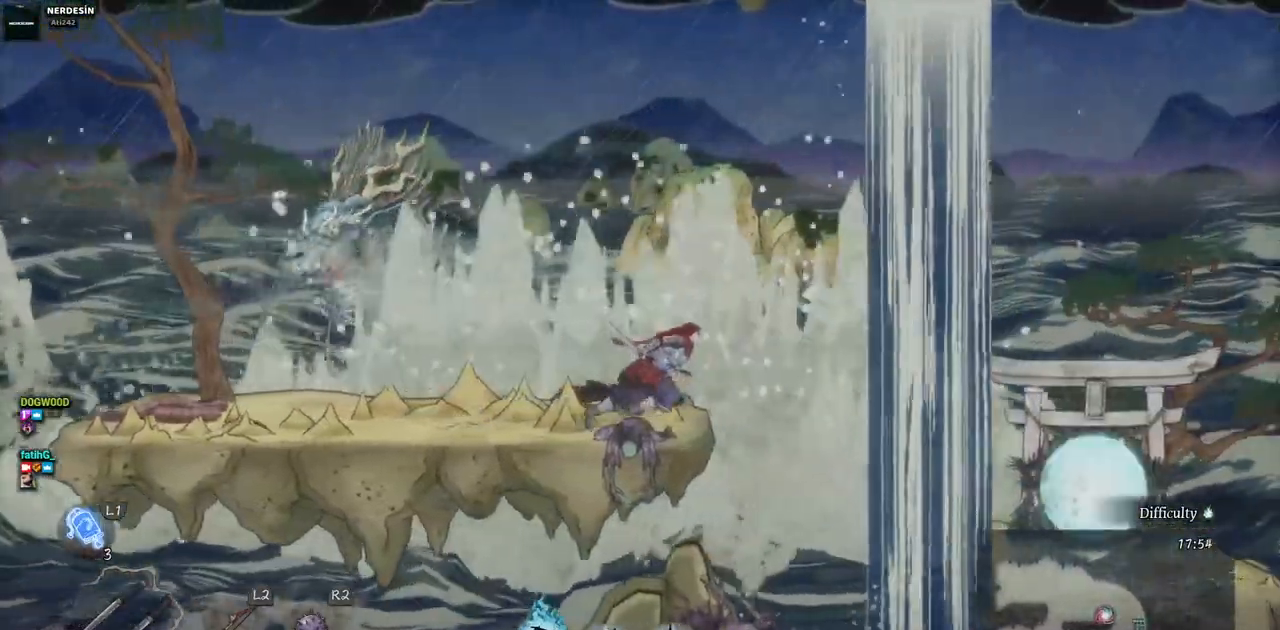
{"buttons": ["DPAD_RIGHT"], "left_stick": "center", "right_stick": "center", "events": [[267, "CROSS", "up"]]}
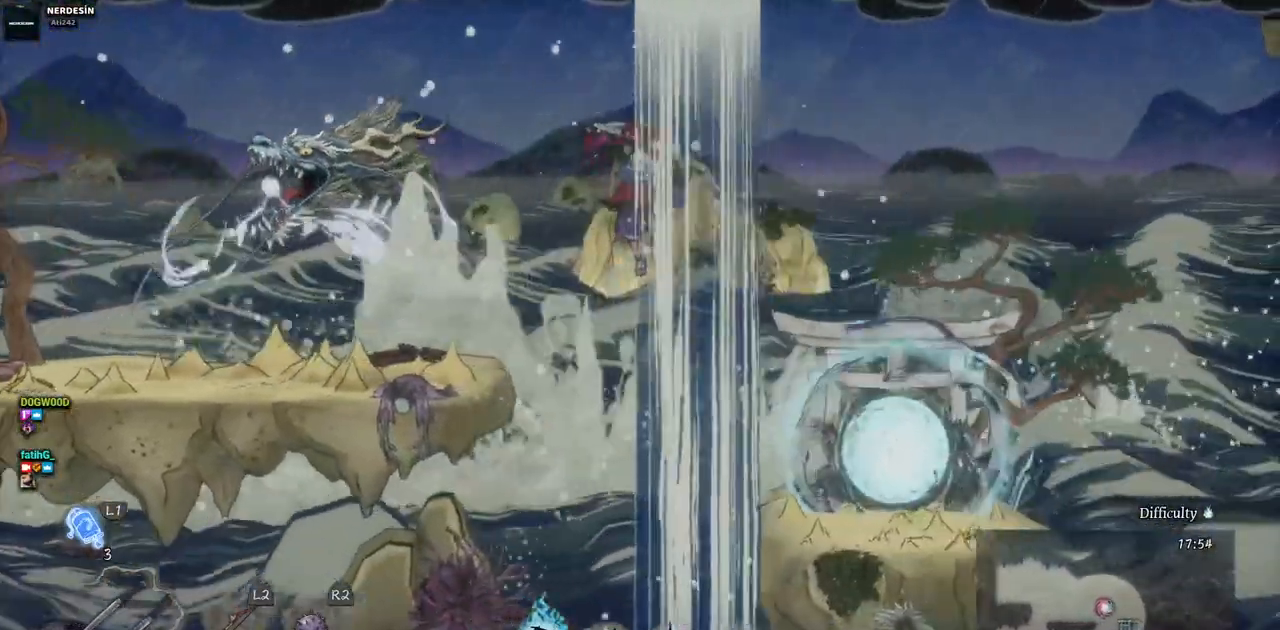
{"buttons": ["DPAD_RIGHT"], "left_stick": "center", "right_stick": "center", "events": []}
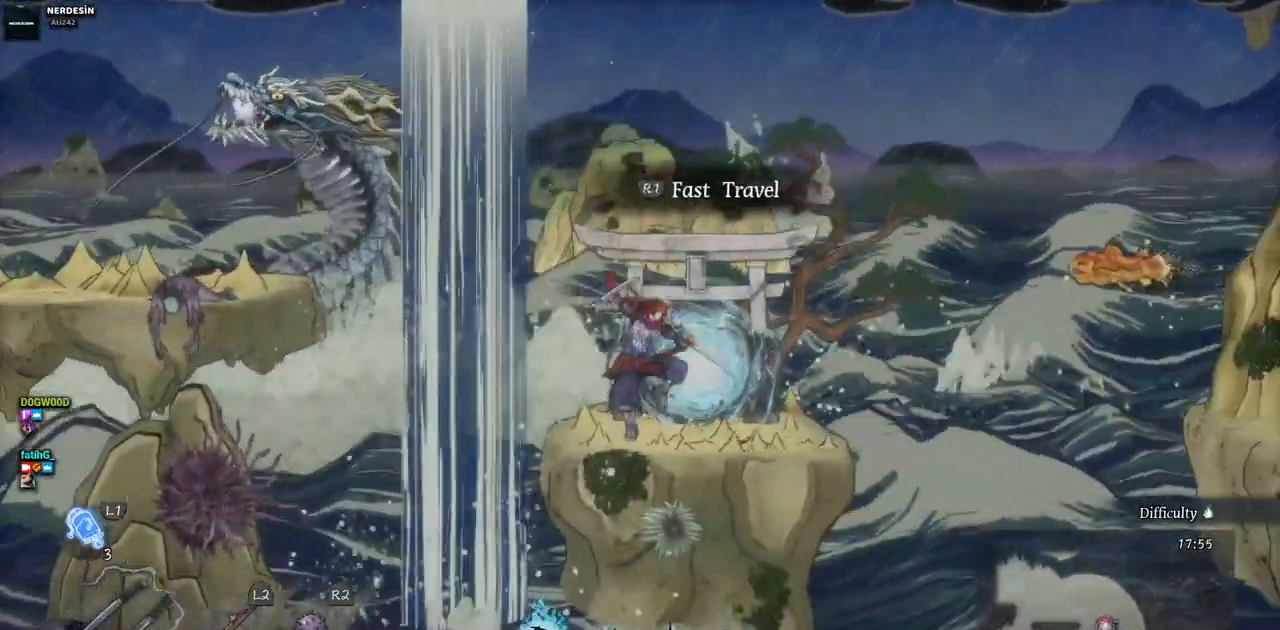
{"buttons": ["DPAD_RIGHT"], "left_stick": "center", "right_stick": "center", "events": []}
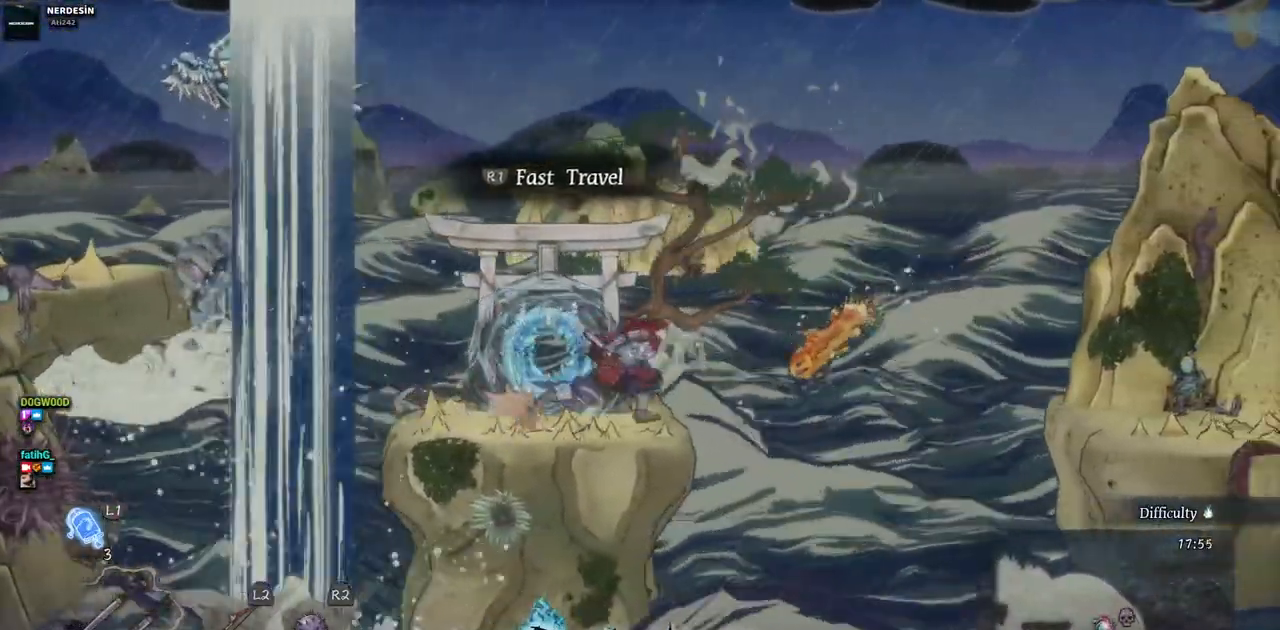
{"buttons": ["DPAD_RIGHT"], "left_stick": "center", "right_stick": "center", "events": [[33, "CROSS", "down"], [400, "CROSS", "up"]]}